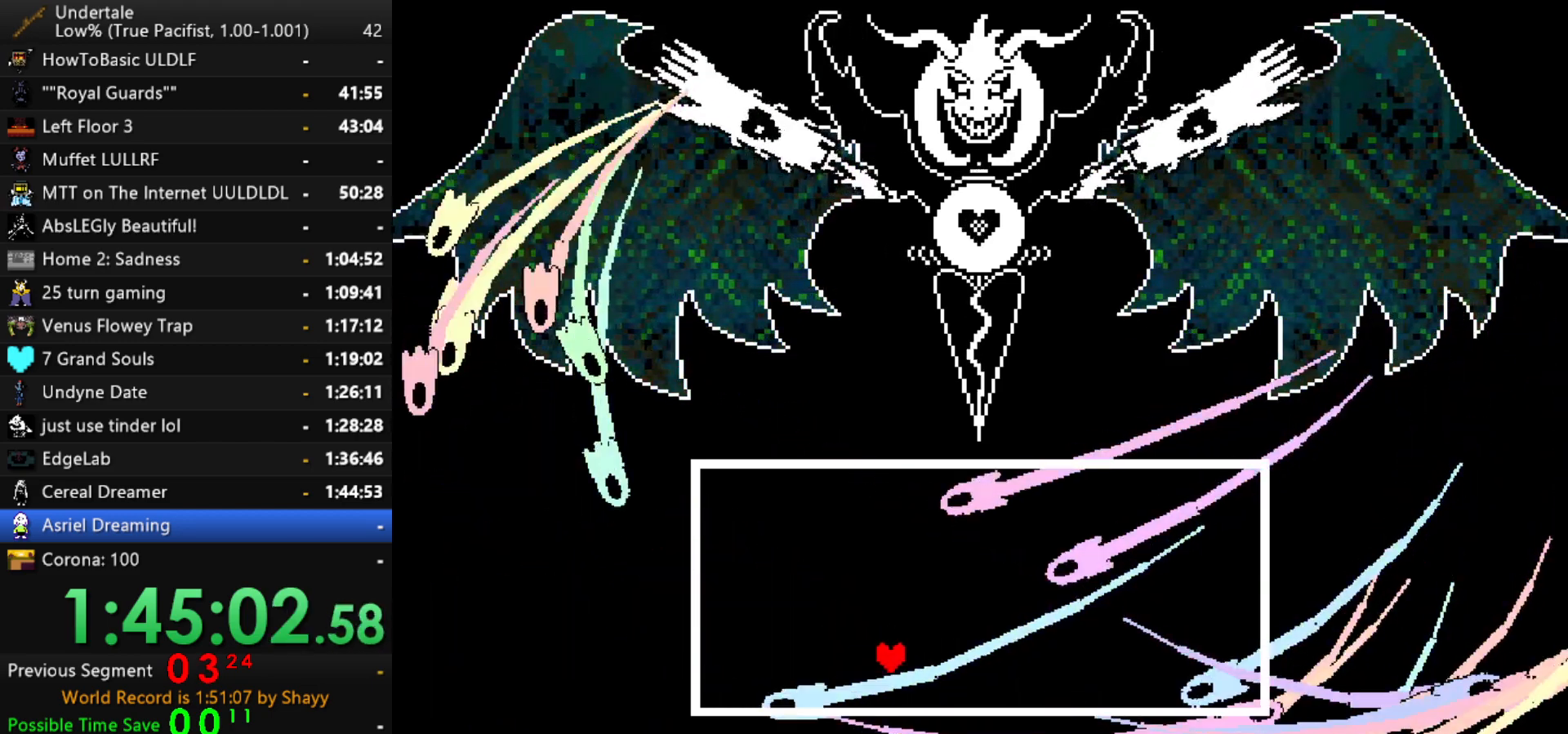
Gameplay with keyboard; each line is a JSON object with the keys held at the frame after it. "events" lists presses ("down") and releases ("up") of "c", "ctrl", "down", "left", "return", "right", "shift", "up", "x" and "z" between this image and that frame as [ms after this image, input, new state], when the widget could be followed in between. No other keys are recorded. Mouse input is not recorded.
{"keys": ["left", "up"], "events": [[134, "left", "down"], [184, "down", "up"], [184, "right", "up"], [284, "up", "down"]]}
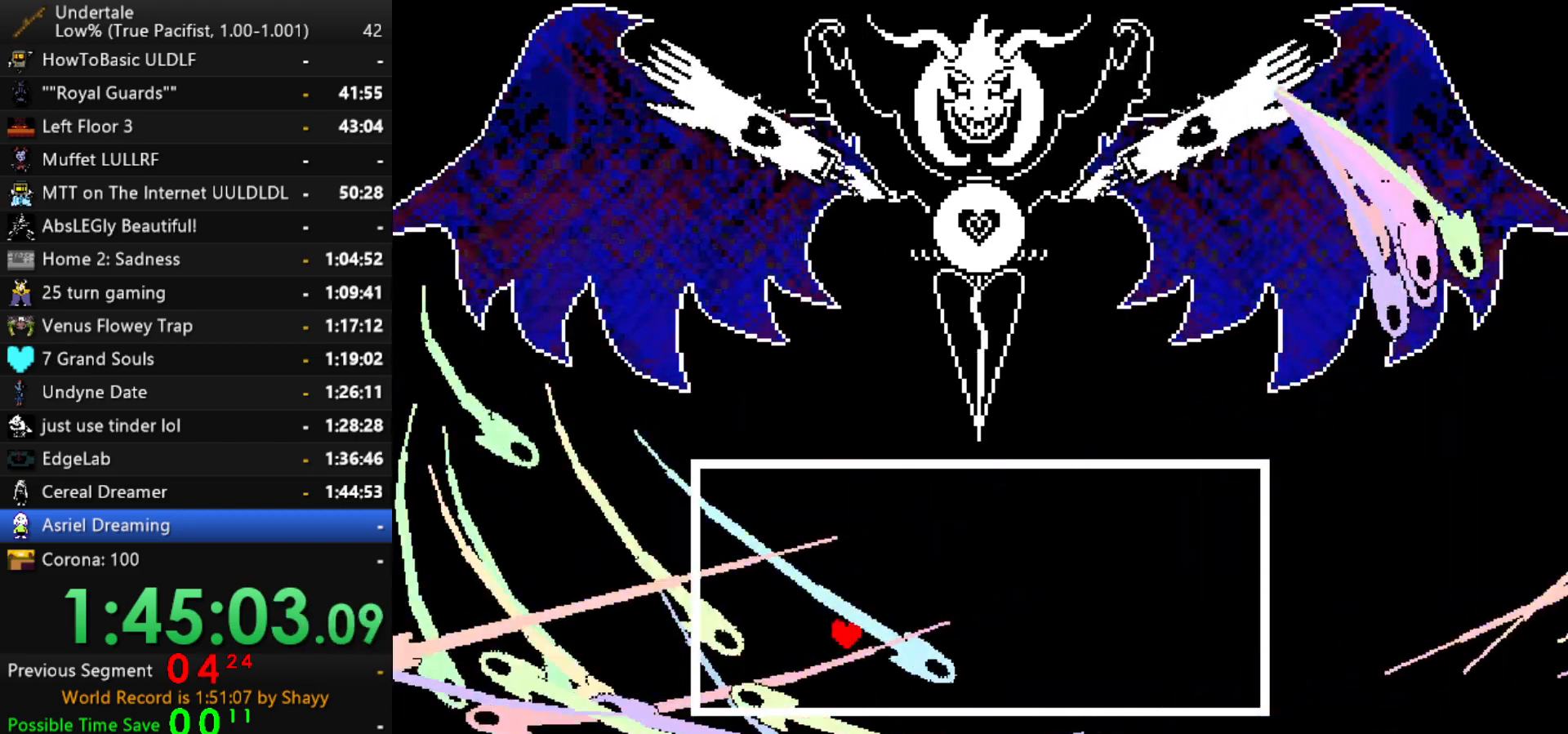
{"keys": ["right"], "events": [[17, "left", "up"], [17, "right", "down"], [17, "up", "up"], [400, "down", "down"], [434, "down", "up"]]}
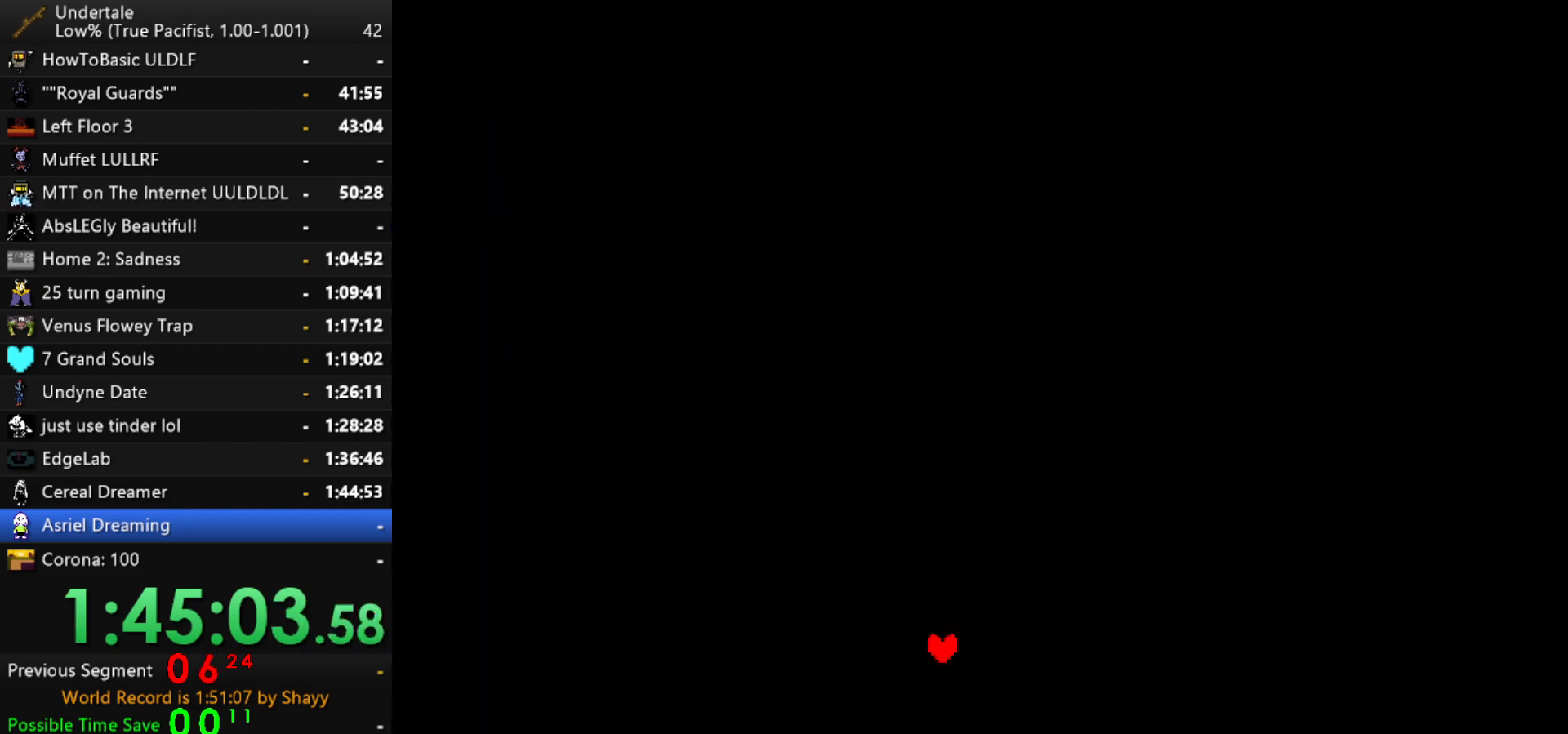
{"keys": [], "events": [[400, "right", "up"]]}
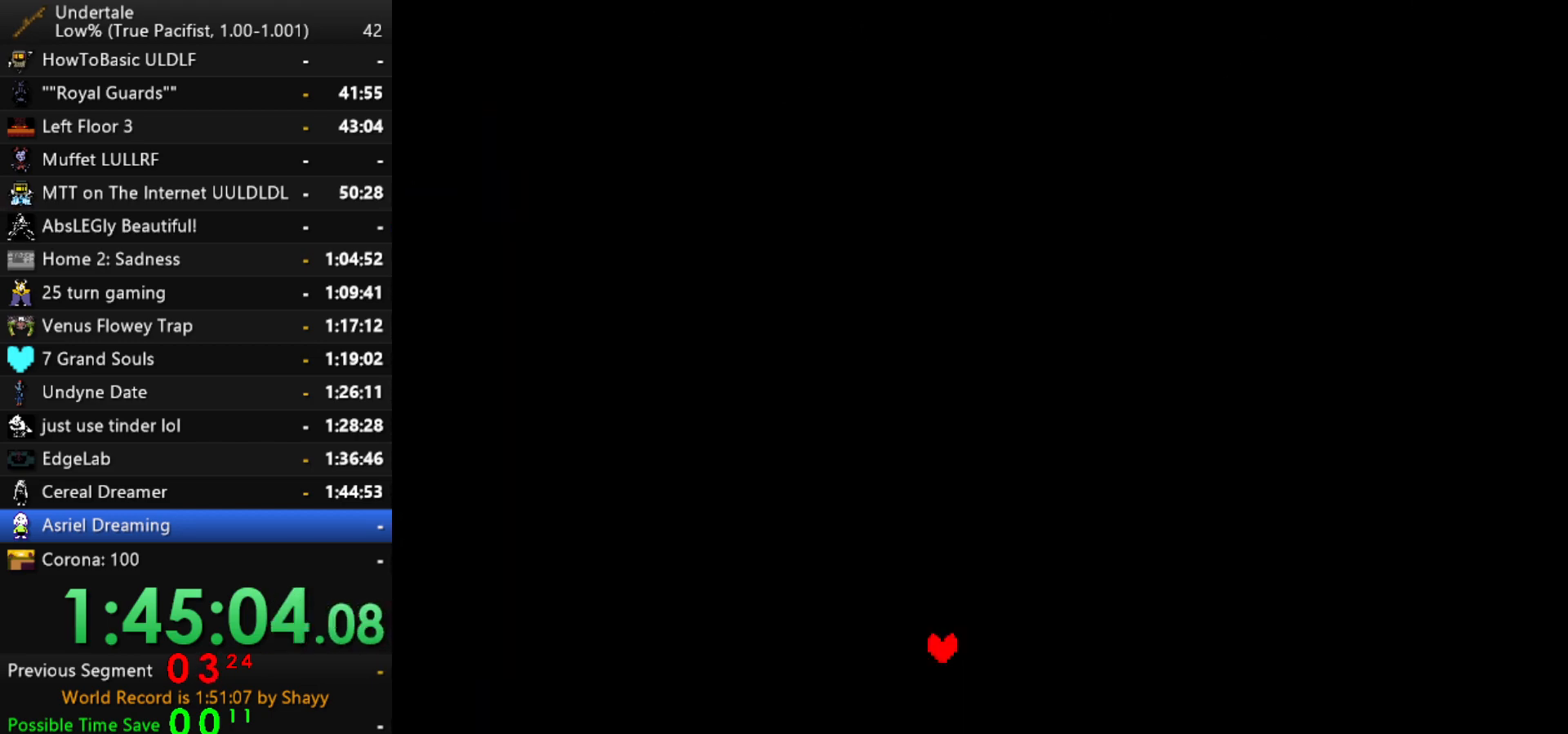
{"keys": ["x"], "events": [[384, "z", "down"], [417, "x", "down"], [467, "z", "up"]]}
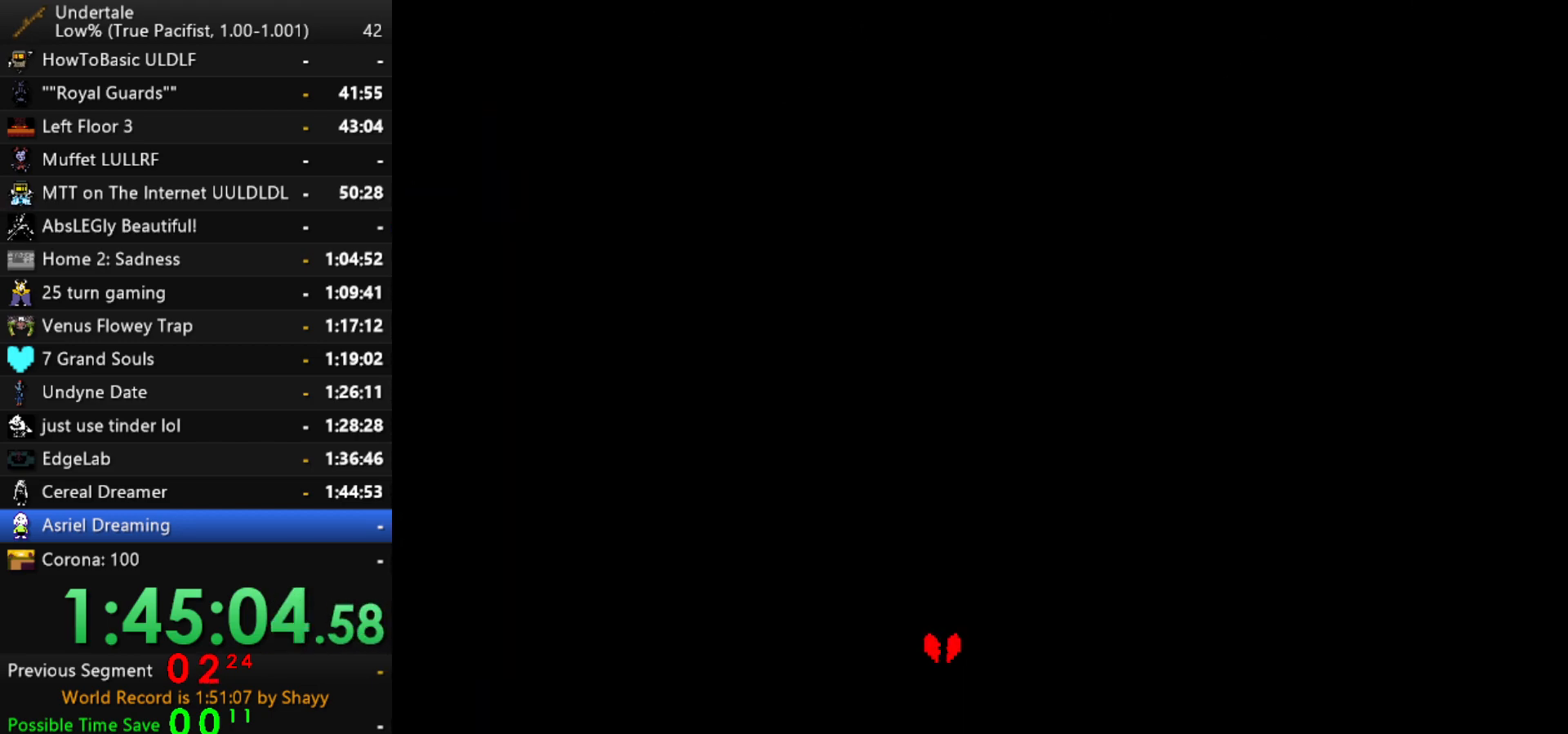
{"keys": [], "events": [[17, "return", "down"], [17, "x", "up"], [67, "return", "up"], [67, "shift", "down"], [117, "shift", "up"], [117, "x", "down"], [117, "z", "down"], [150, "z", "up"], [200, "return", "down"], [200, "x", "up"], [250, "return", "up"], [250, "shift", "down"], [300, "shift", "up"], [300, "z", "down"], [350, "x", "down"], [350, "z", "up"], [400, "x", "up"]]}
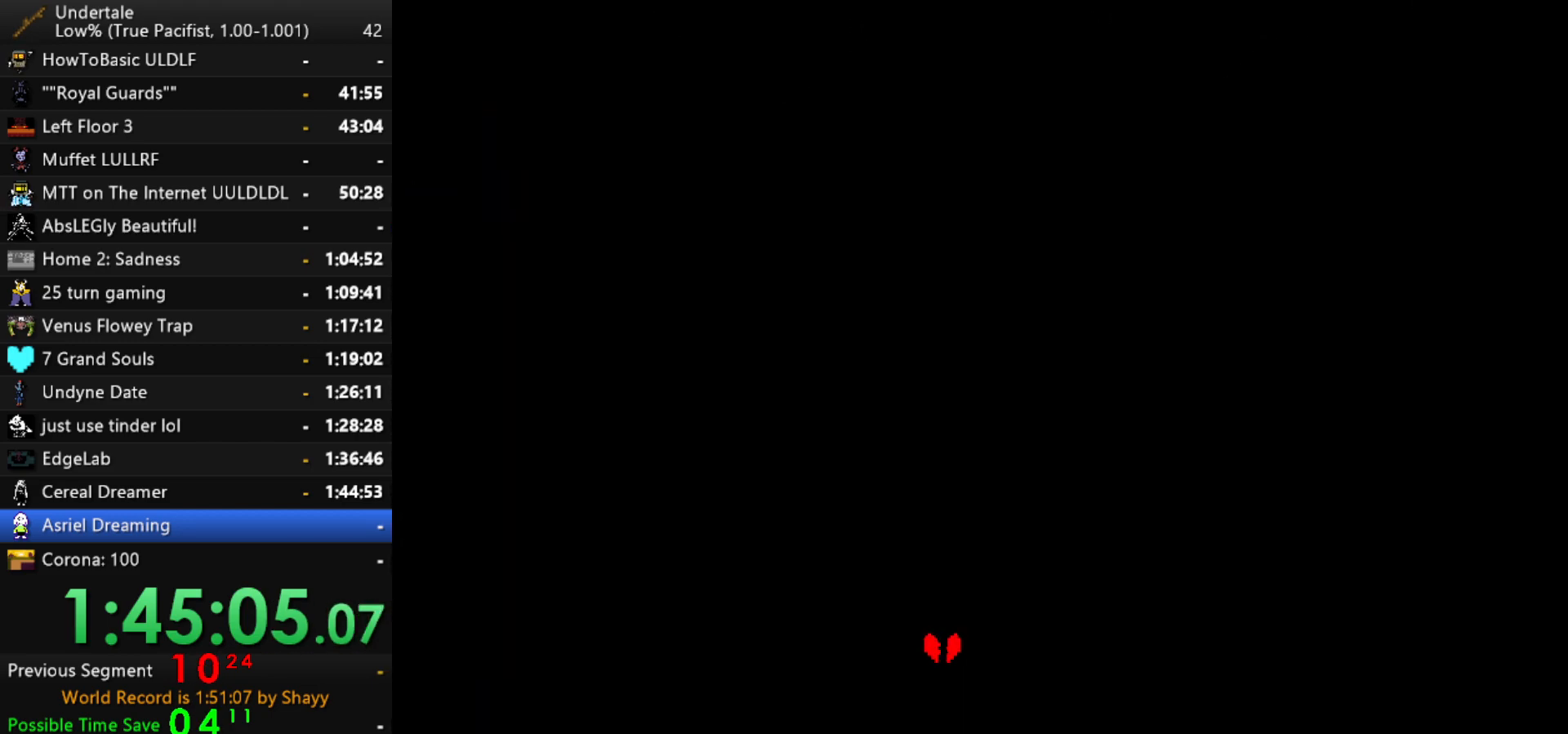
{"keys": [], "events": []}
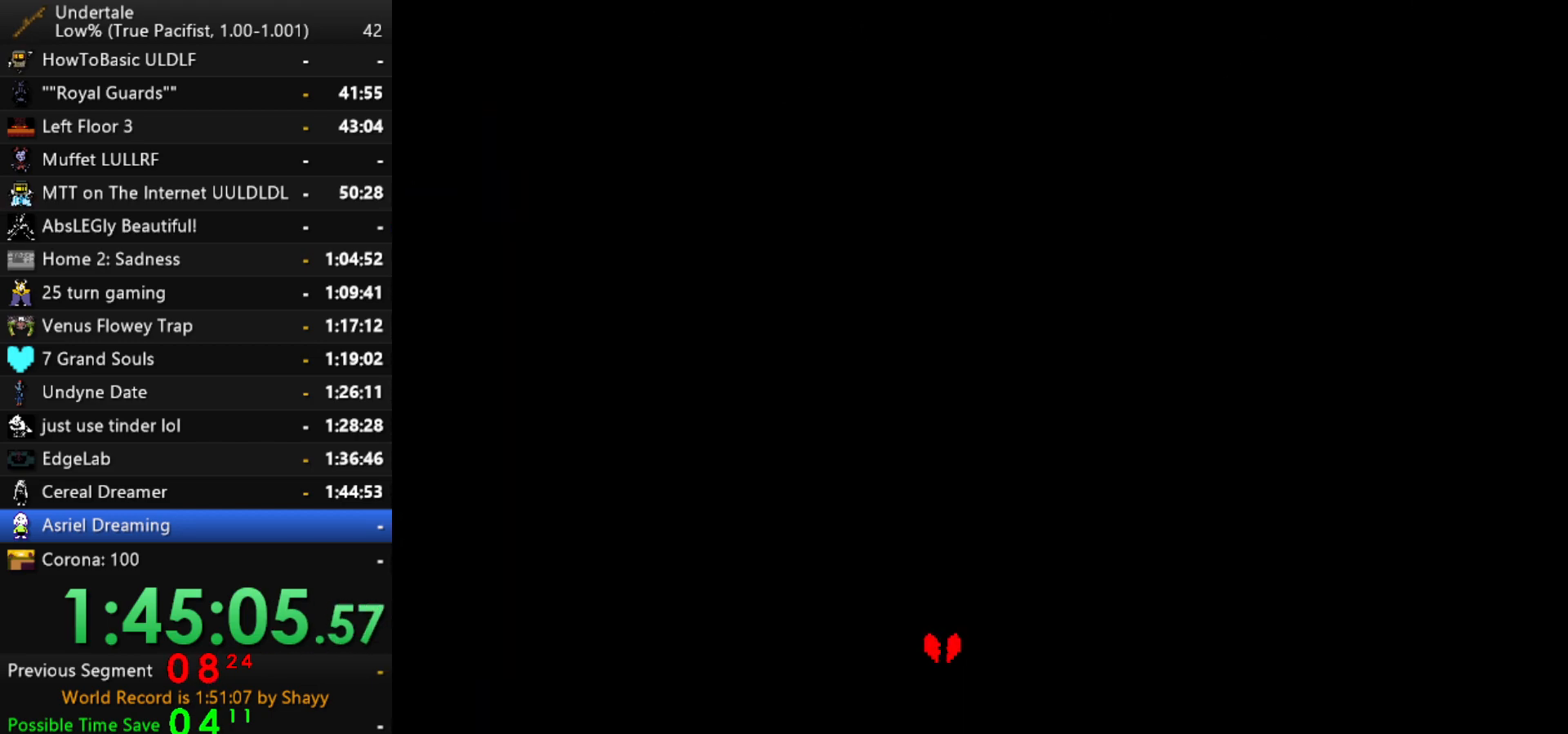
{"keys": [], "events": []}
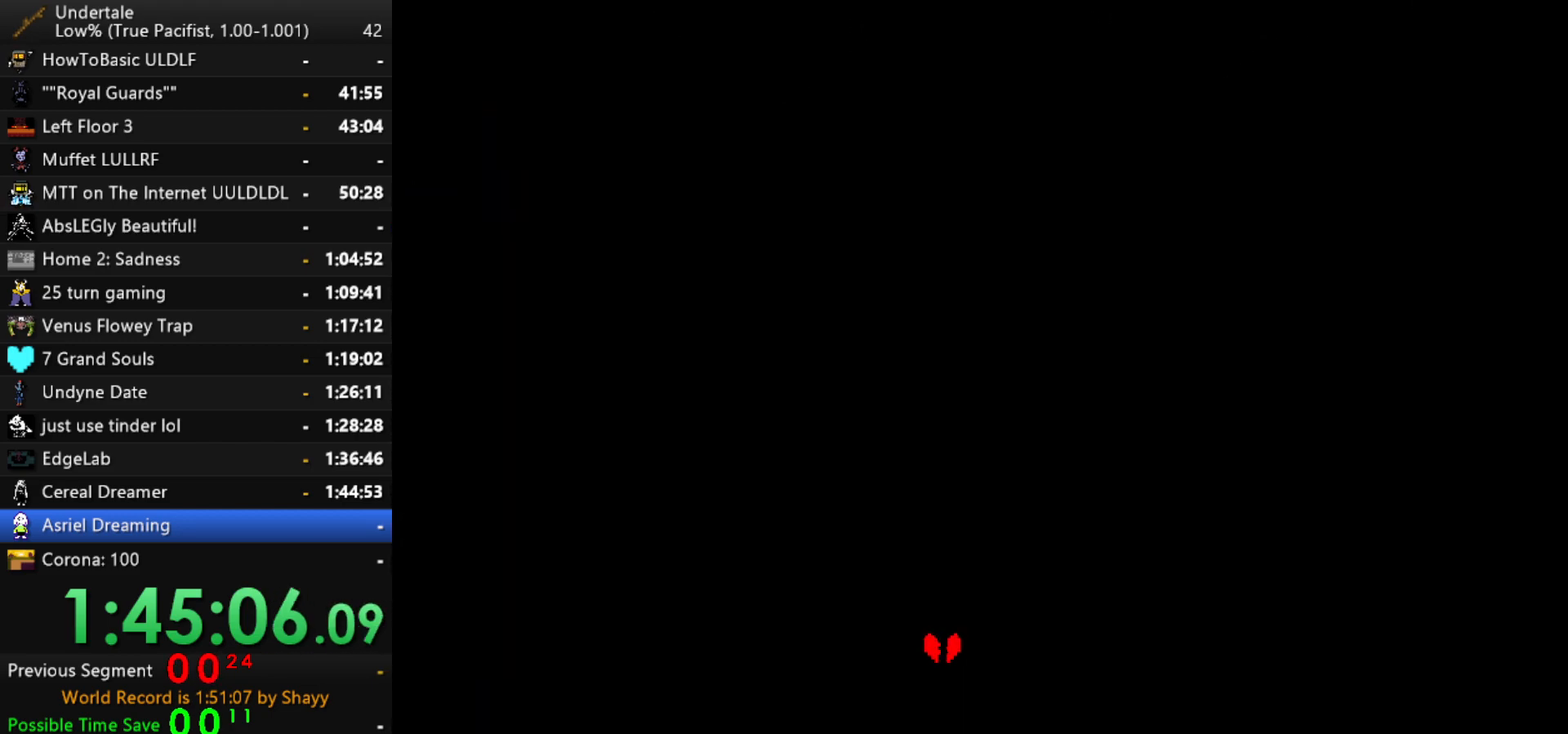
{"keys": [], "events": []}
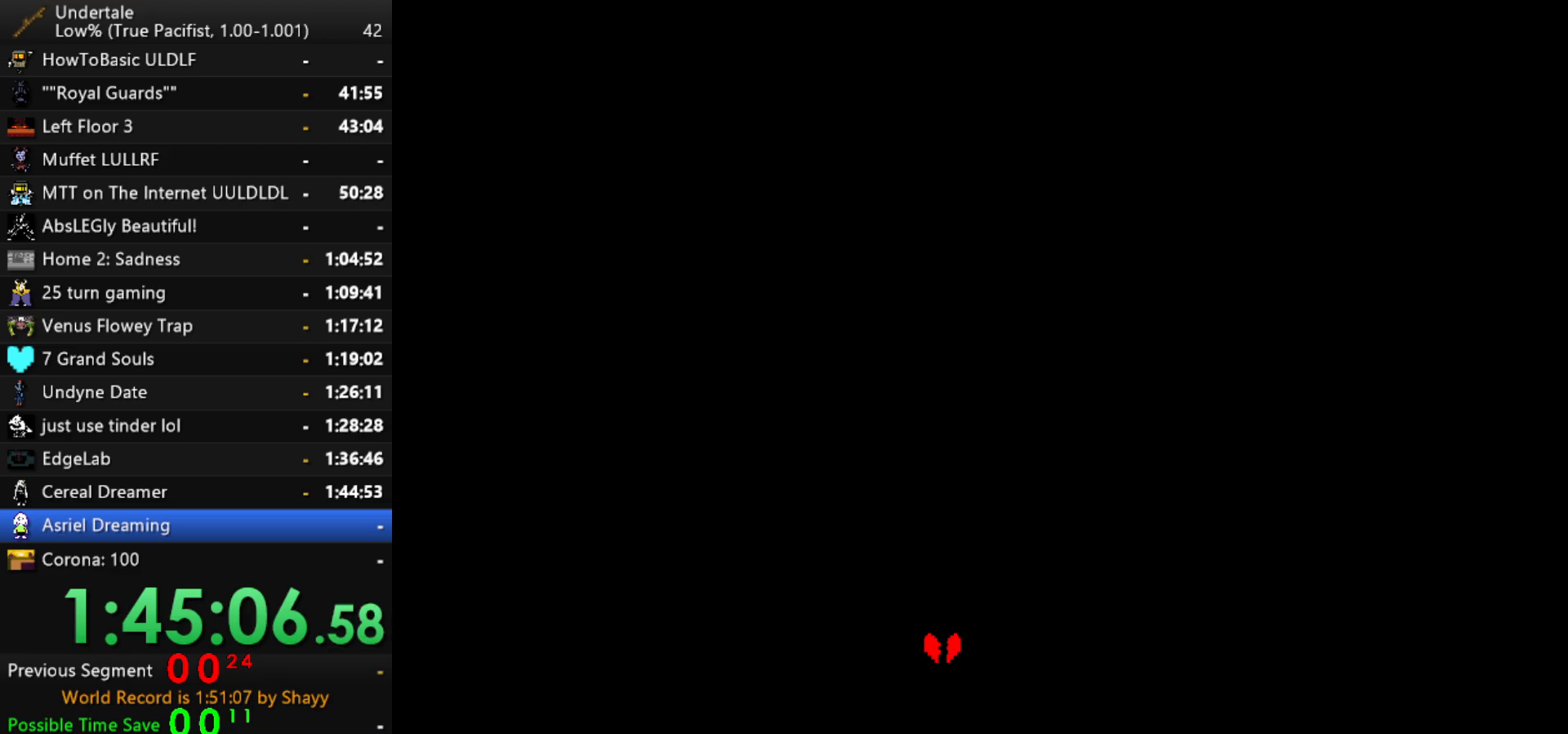
{"keys": [], "events": []}
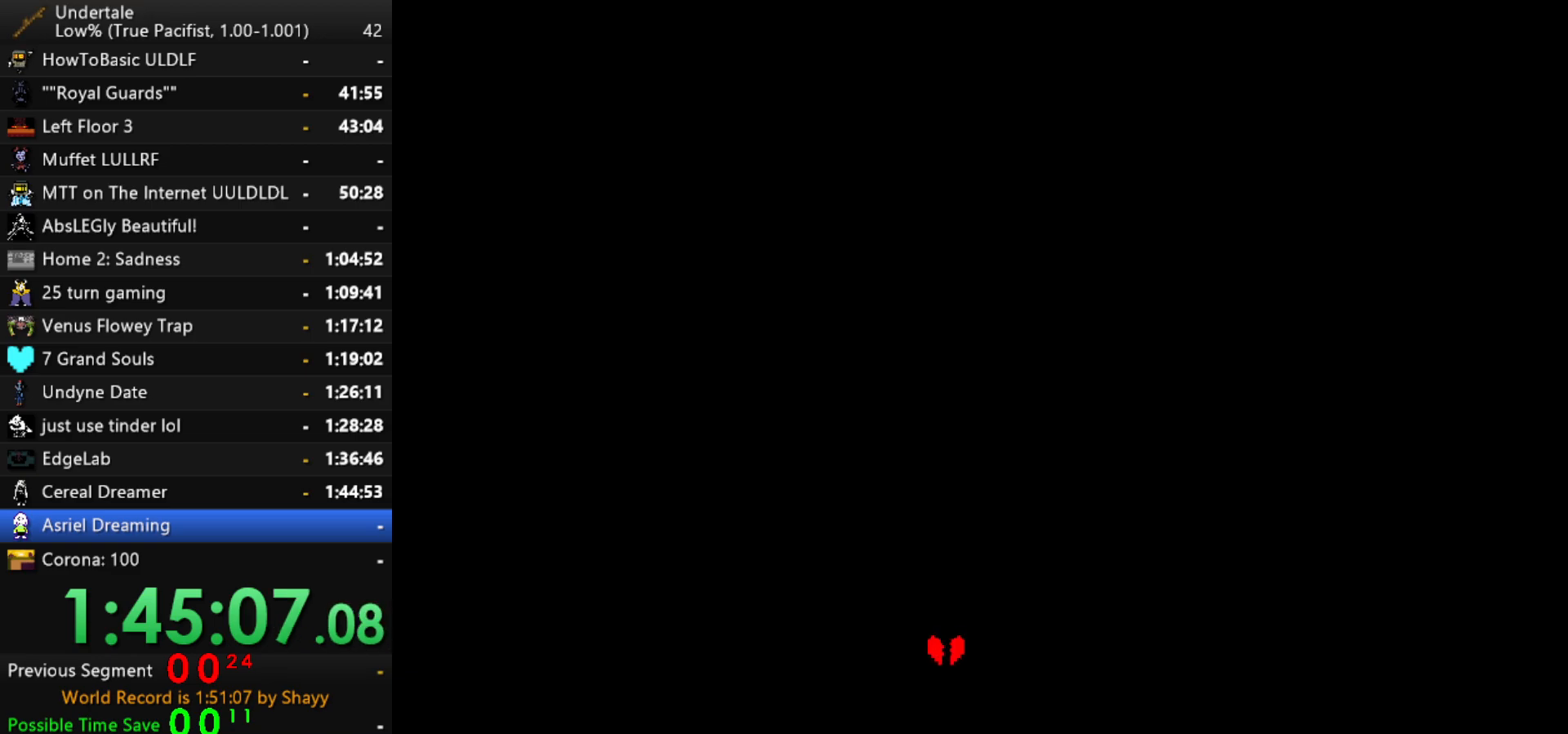
{"keys": [], "events": []}
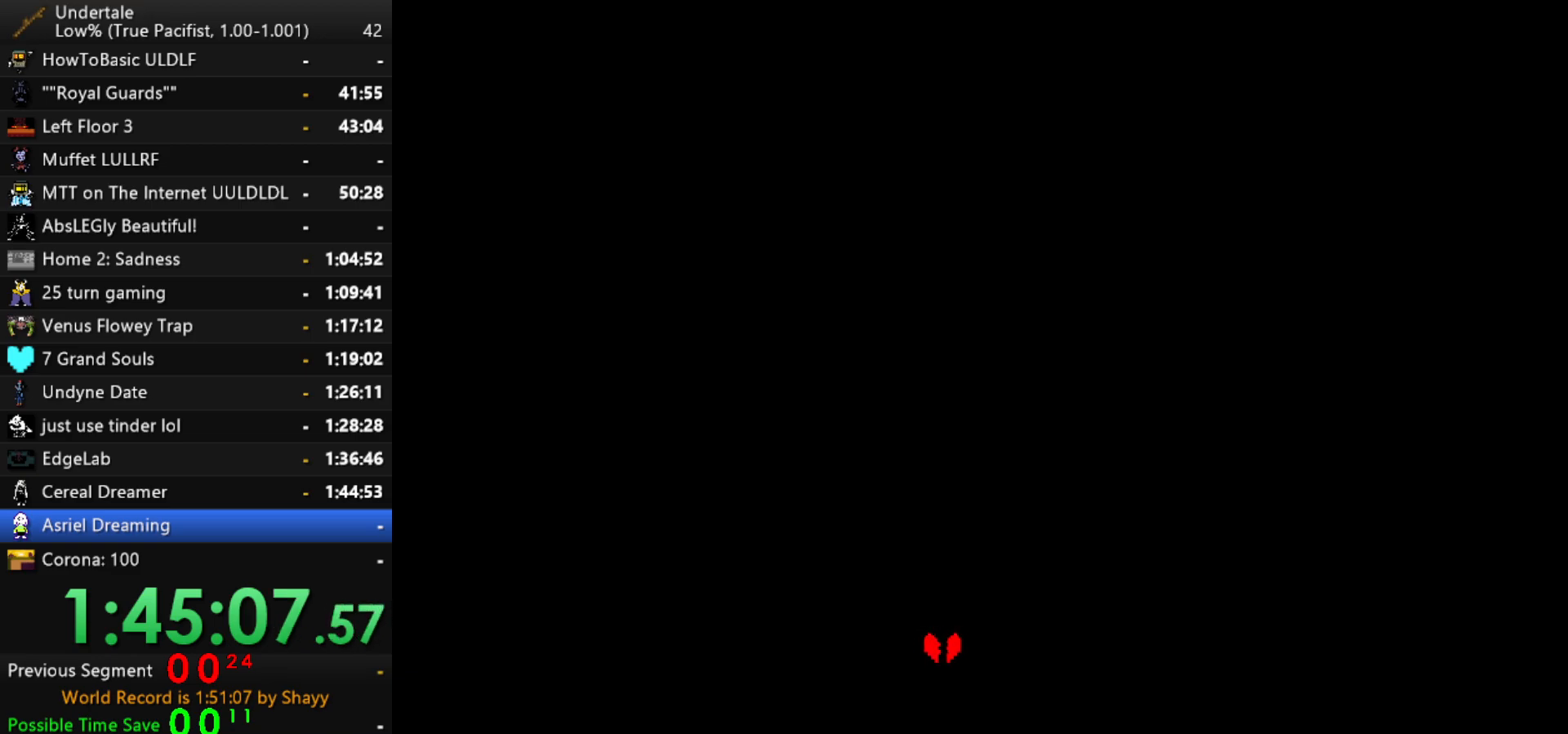
{"keys": [], "events": []}
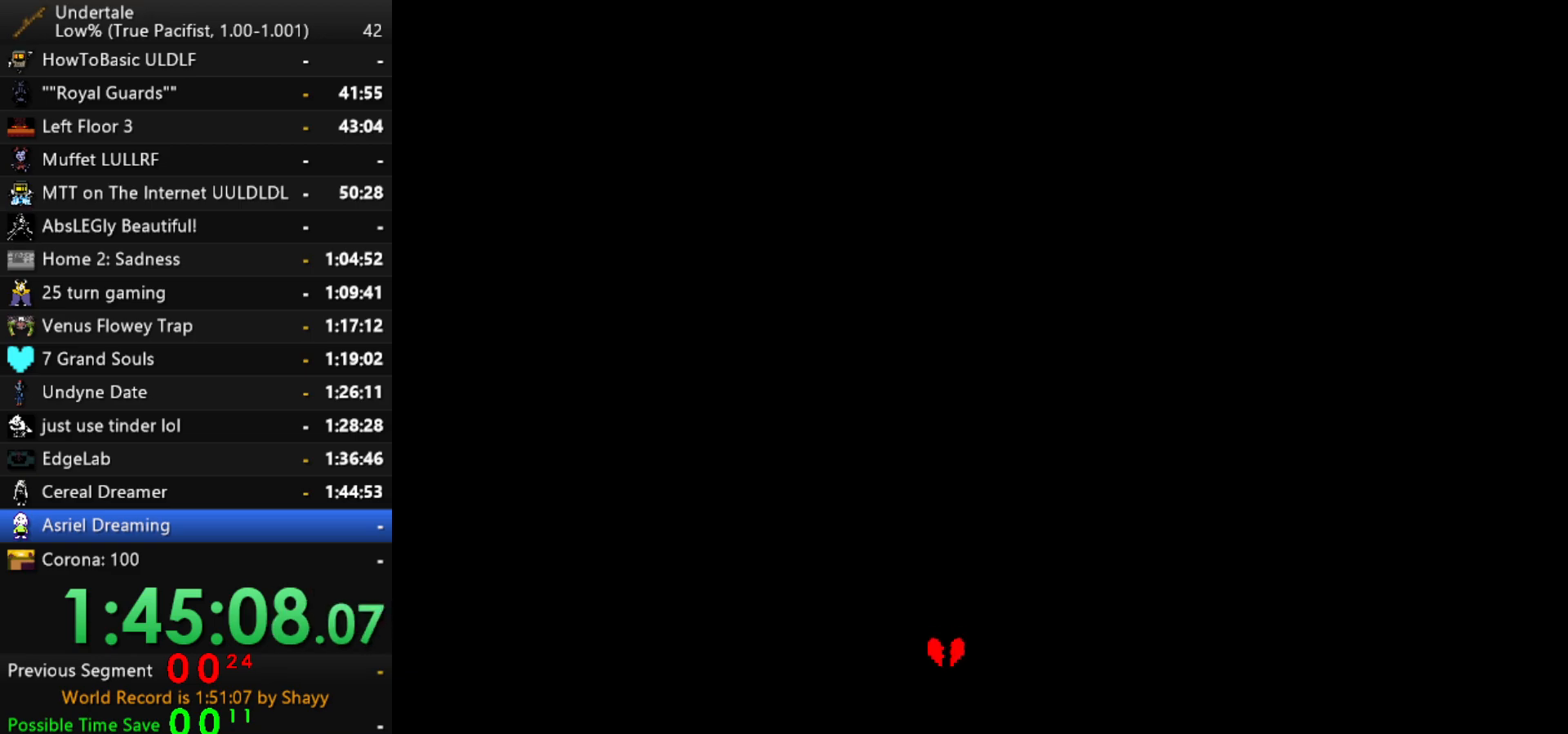
{"keys": [], "events": []}
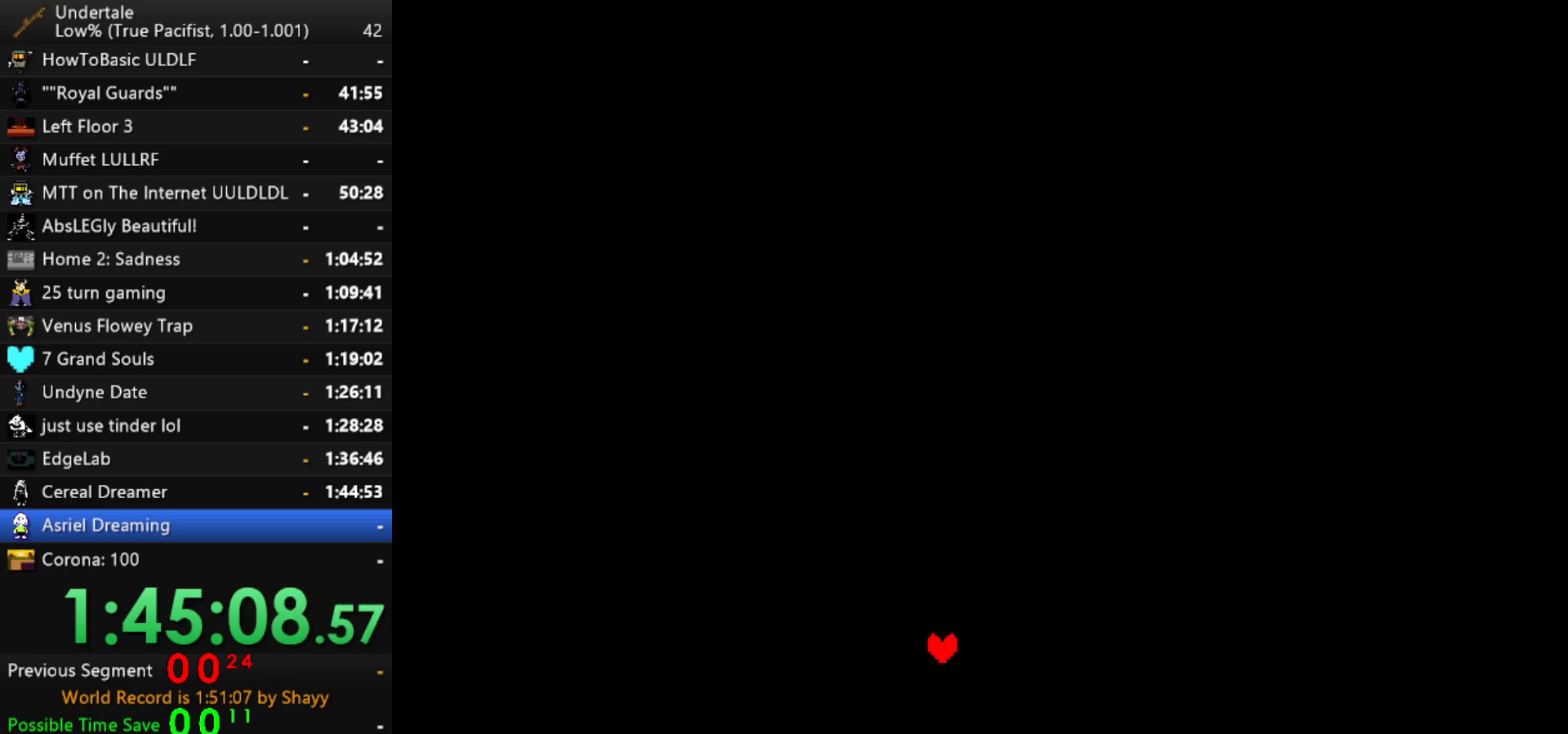
{"keys": [], "events": [[367, "return", "down"], [467, "return", "up"]]}
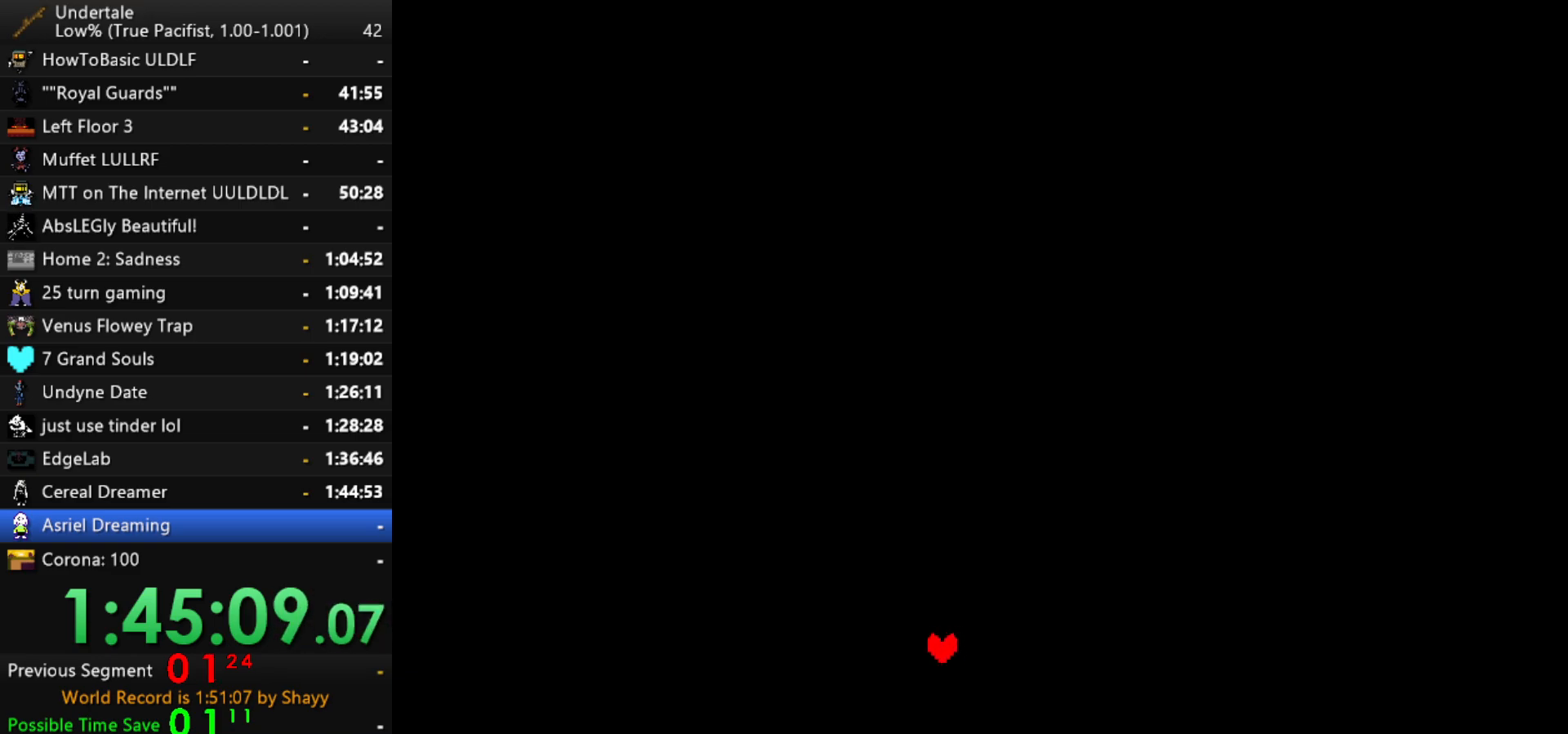
{"keys": ["return"], "events": [[67, "return", "down"], [150, "return", "up"], [300, "return", "down"], [384, "return", "up"], [484, "return", "down"]]}
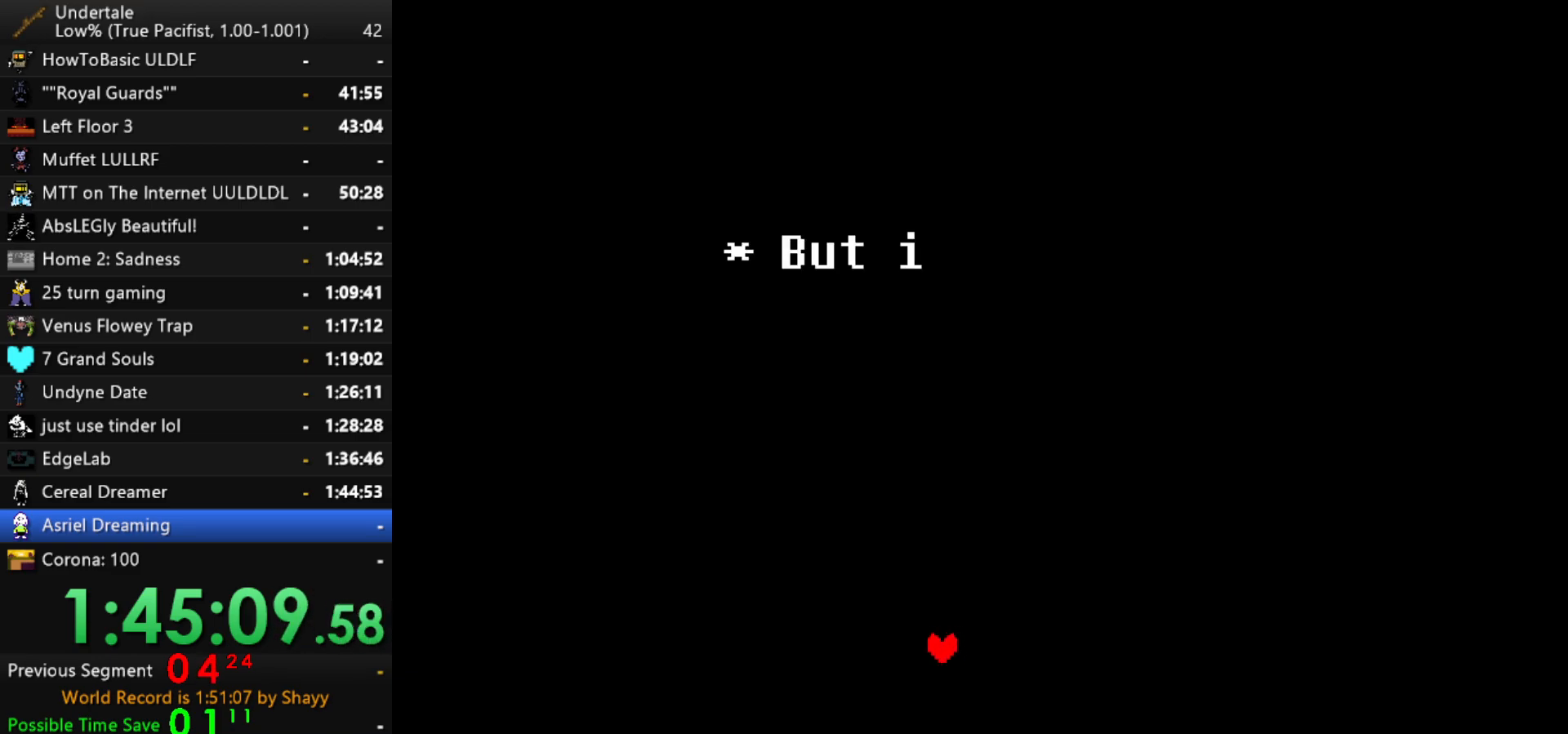
{"keys": [], "events": [[84, "return", "up"], [267, "return", "down"], [367, "return", "up"], [450, "return", "down"], [500, "return", "up"]]}
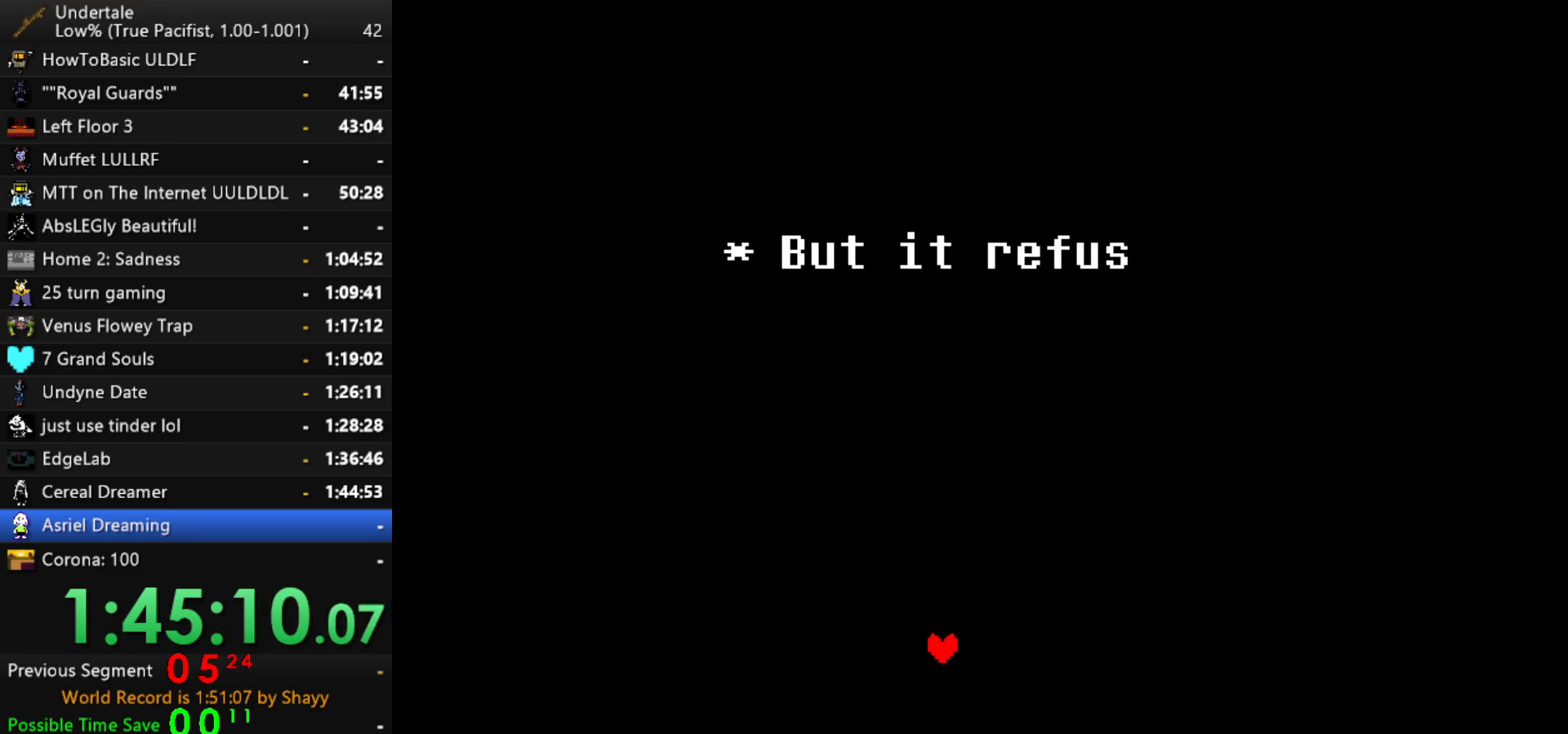
{"keys": ["return"], "events": [[100, "return", "down"], [184, "return", "up"], [234, "return", "down"], [334, "return", "up"], [417, "return", "down"]]}
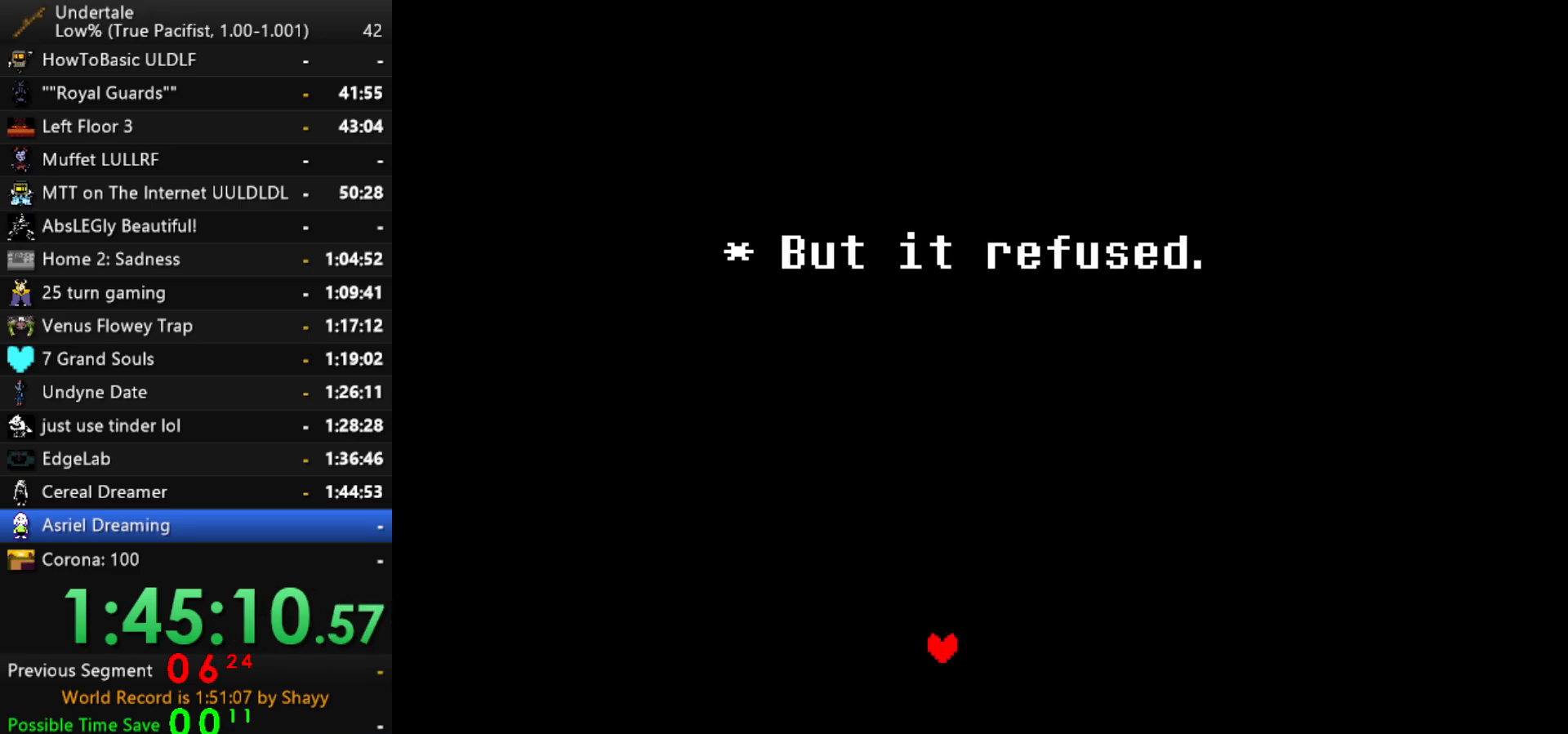
{"keys": [], "events": [[17, "return", "up"], [150, "return", "down"], [200, "return", "up"], [250, "return", "down"], [350, "return", "up"], [400, "return", "down"], [484, "return", "up"]]}
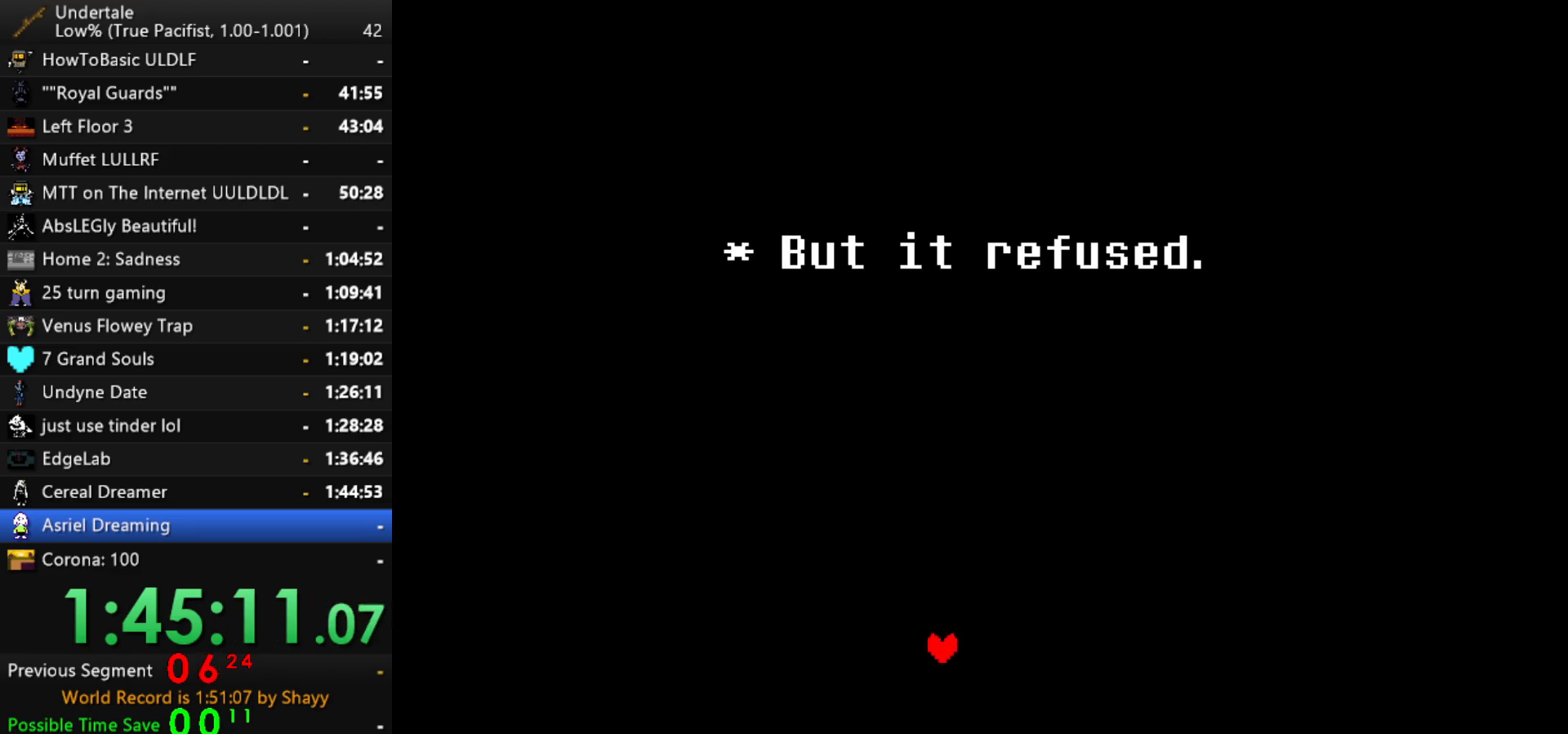
{"keys": [], "events": [[84, "return", "down"], [167, "return", "up"], [267, "return", "down"], [367, "return", "up"], [450, "return", "down"], [500, "return", "up"]]}
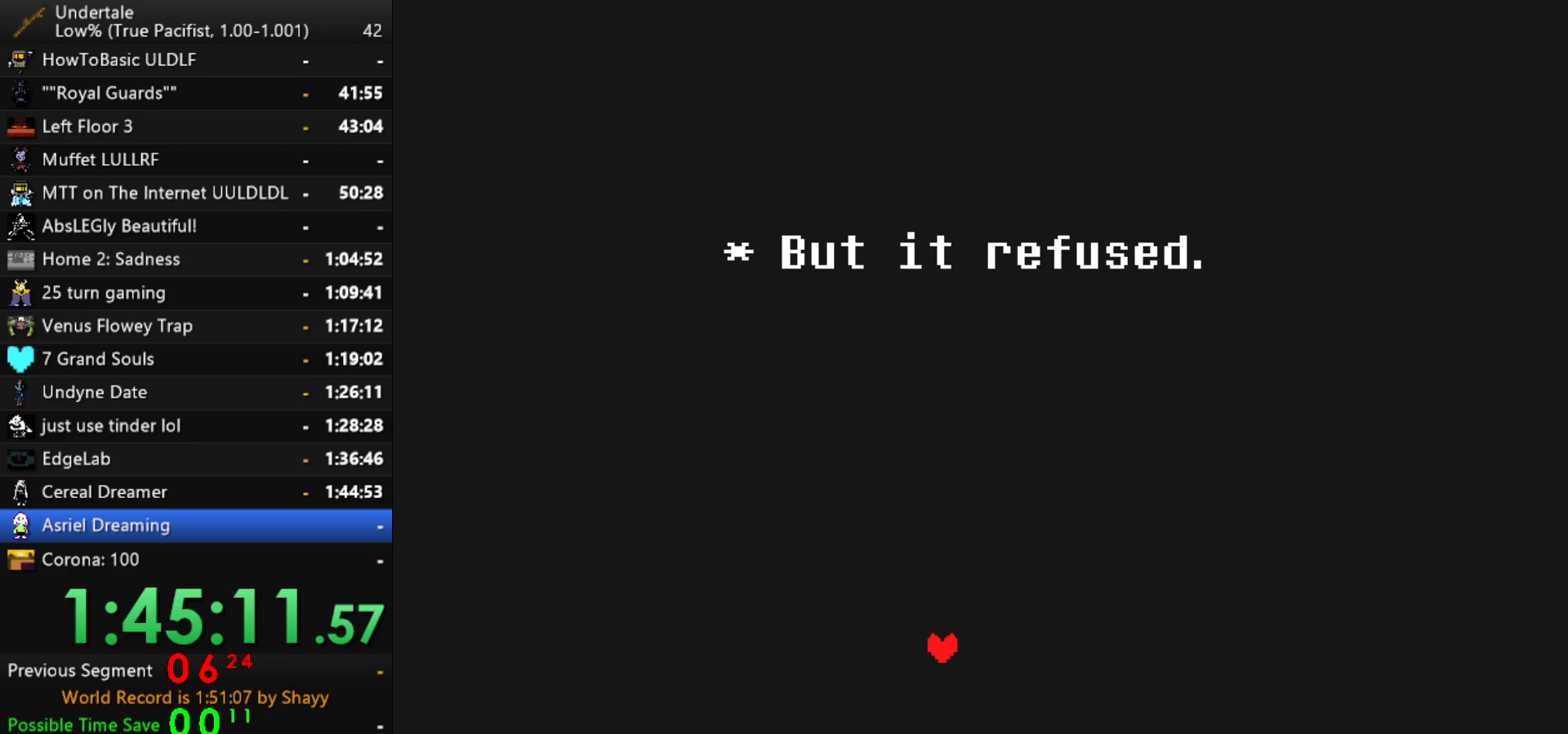
{"keys": [], "events": [[50, "return", "down"], [100, "return", "up"], [184, "return", "down"], [184, "x", "down"], [234, "return", "up"], [234, "x", "up"], [234, "z", "down"], [284, "return", "down"], [284, "z", "up"], [334, "return", "up"], [334, "z", "down"], [367, "return", "down"], [417, "z", "up"], [467, "return", "up"]]}
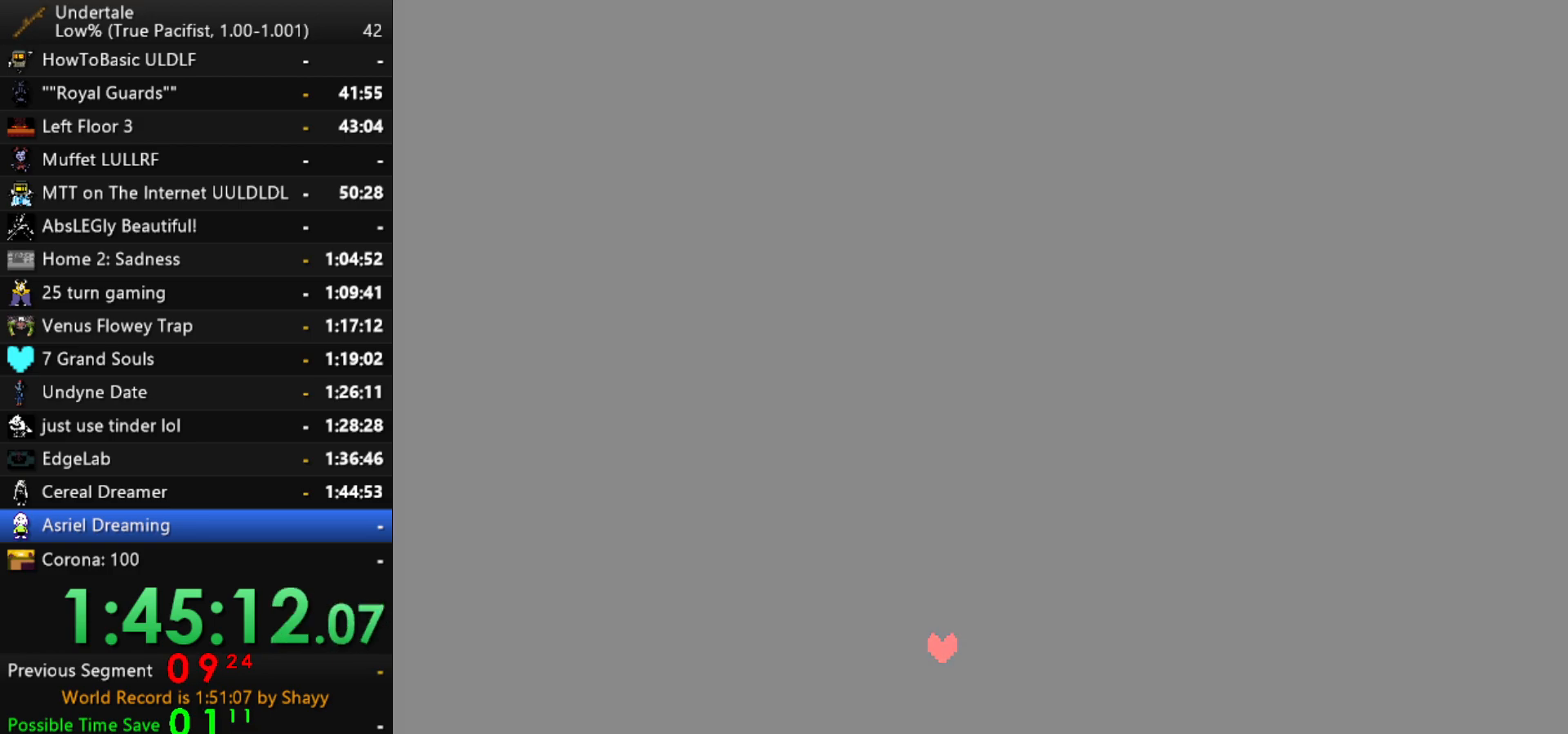
{"keys": [], "events": [[67, "x", "down"], [117, "z", "down"], [150, "x", "up"], [200, "z", "up"], [350, "return", "down"], [350, "z", "down"], [384, "return", "up"], [384, "z", "up"]]}
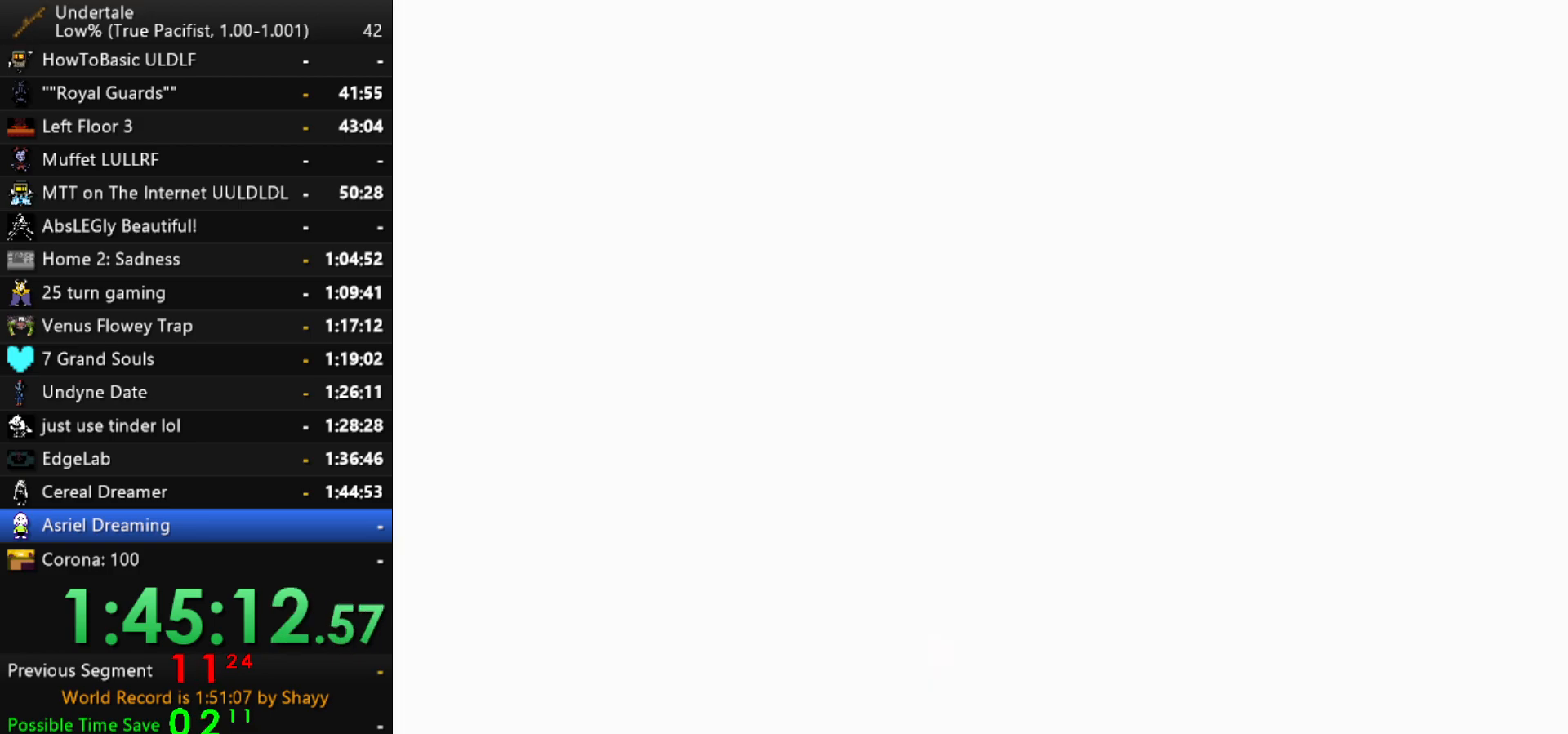
{"keys": ["x"], "events": [[84, "return", "down"], [134, "return", "up"], [167, "return", "down"], [217, "return", "up"], [267, "return", "down"], [317, "return", "up"], [417, "z", "down"], [450, "x", "down"], [450, "z", "up"]]}
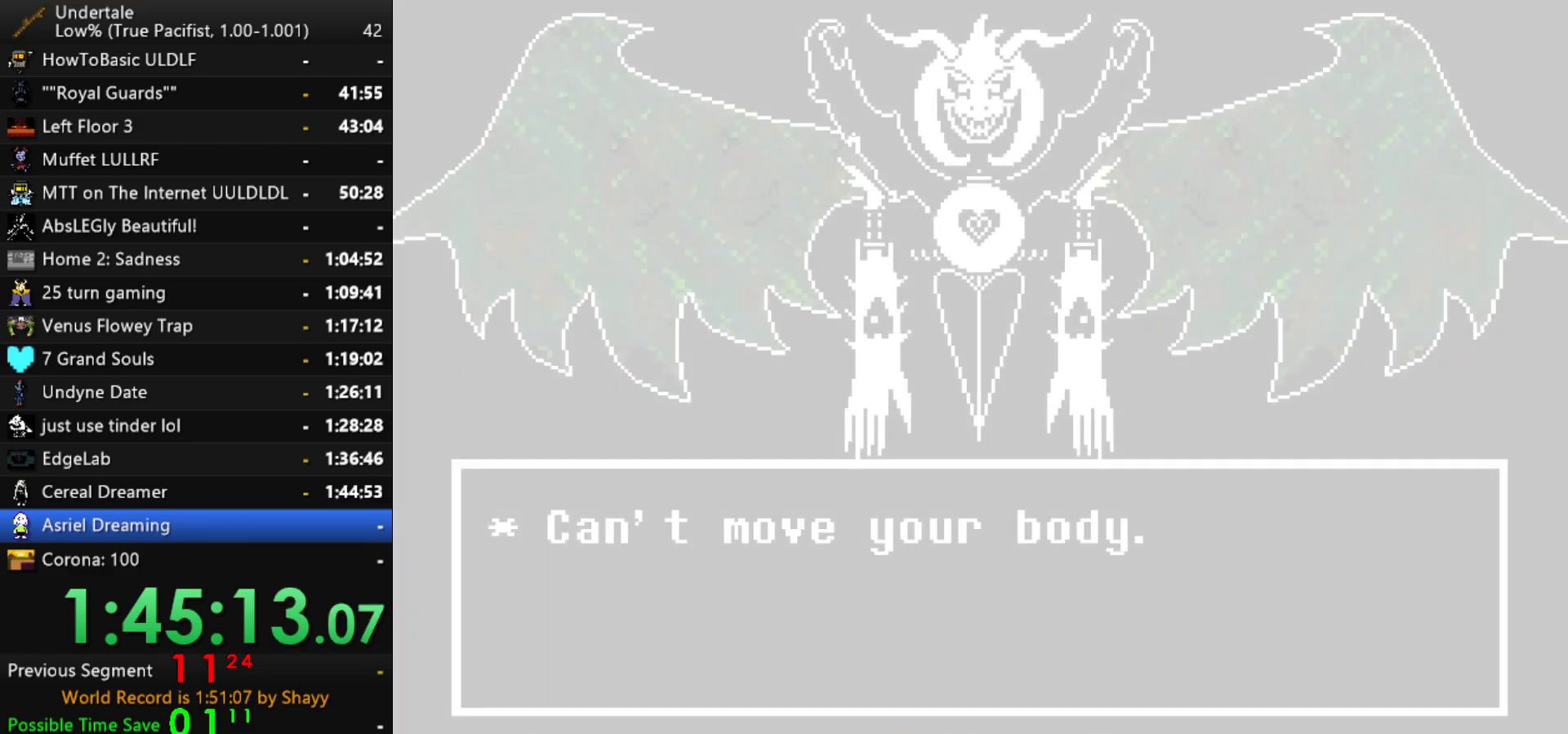
{"keys": ["x", "z"], "events": [[50, "x", "up"], [50, "z", "down"], [100, "x", "down"], [100, "z", "up"], [150, "x", "up"], [150, "z", "down"], [184, "x", "down"], [184, "z", "up"], [234, "x", "up"], [234, "z", "down"], [284, "x", "down"], [284, "z", "up"], [367, "x", "up"], [367, "z", "down"], [417, "x", "down"], [417, "z", "up"], [467, "z", "down"]]}